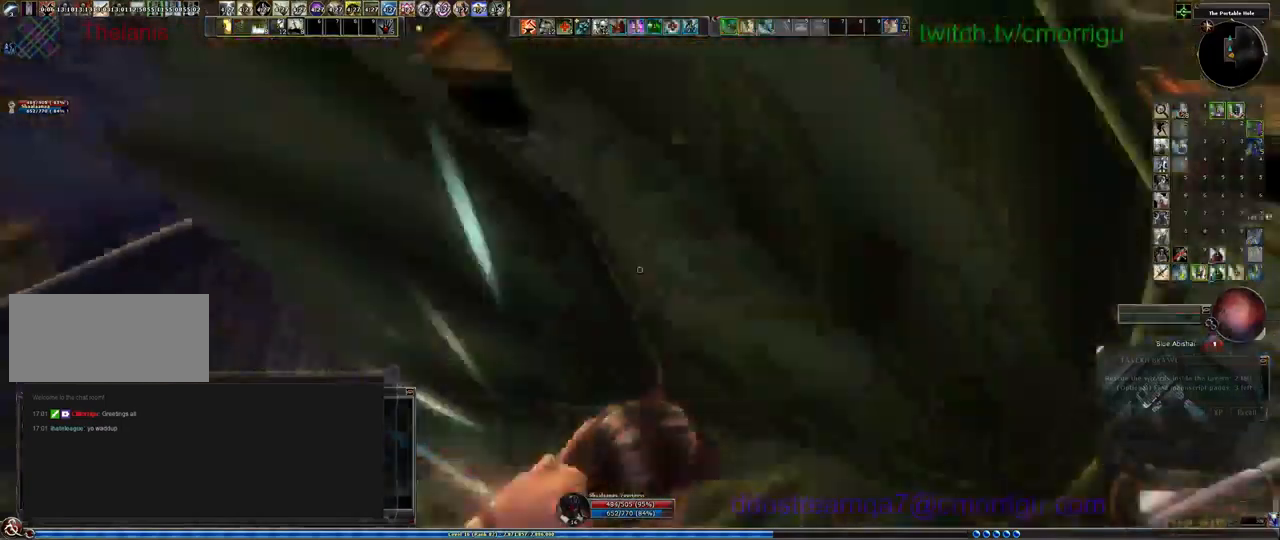
Gameplay with keyboard; each line is a JSON object with the keys held at the frame after it. "events" lists presses ("down") and releases ("up") of ".", "/", "0", "1", "2", "3", "4", "5", "6", "7", "8", "9", "a", "b", "backslash", "backspace", "c", "caps_lock", "comma", "ctrl_l", "ctrl_r", "d", "e", "equals", "escape", "f", "f1", "f10", "f11", "f12", "f2", "f3", "f4", "f5", "f6", "f7", "f8", "f9", "g", "h", "i", "j", "k", "l", "lbracket", "m", "minus", "n", "o", "p", "q", "quote", "r", "rbracket", "return", "s", "semicolon", "shift_l", "shift_r", "space", "t", "tab", "tilde", "u", "v", "w", "x", "y" and "z" between this image and that frame as [ms after this image, input, new state], when the widget could be followed in between. No other keys are recorded. Mouse input is not recorded.
{"keys": [], "events": [[233, "1", "down"], [433, "1", "up"]]}
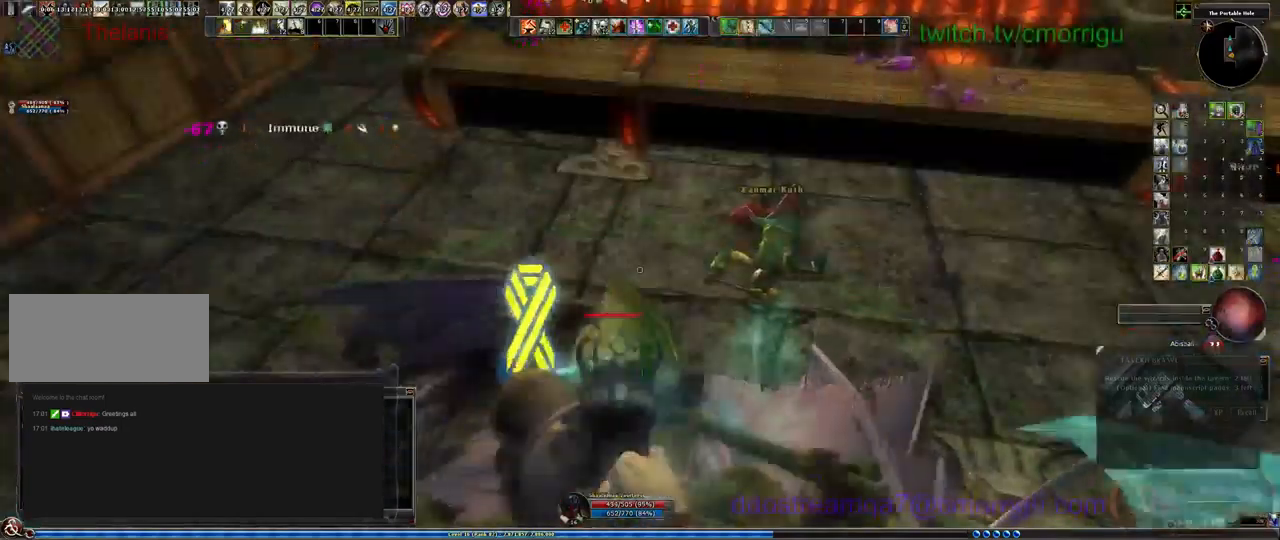
{"keys": []}
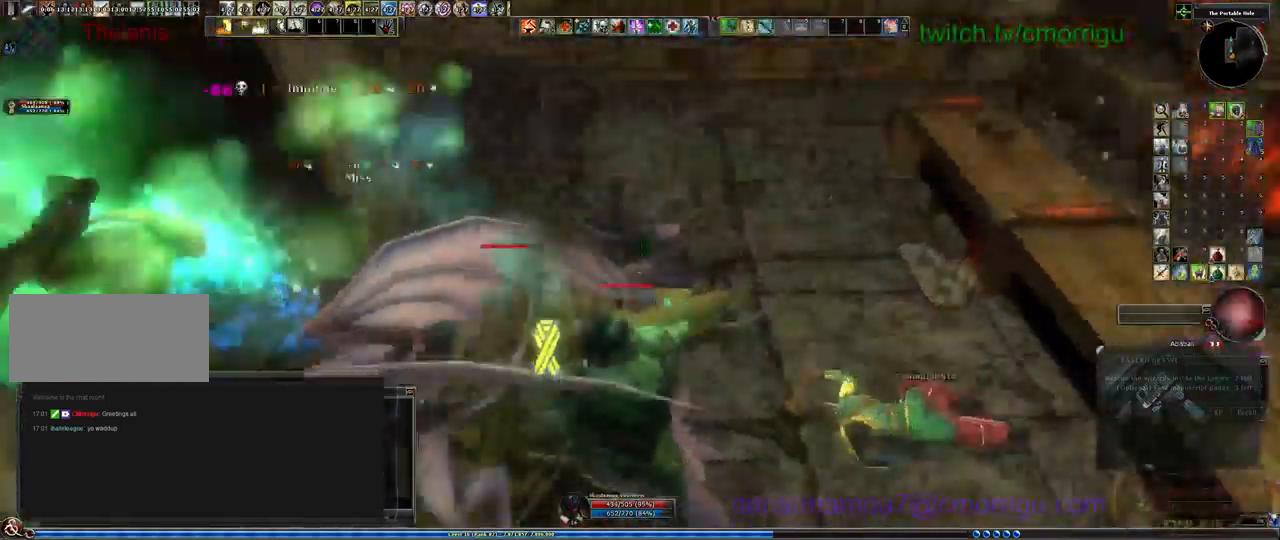
{"keys": [], "events": []}
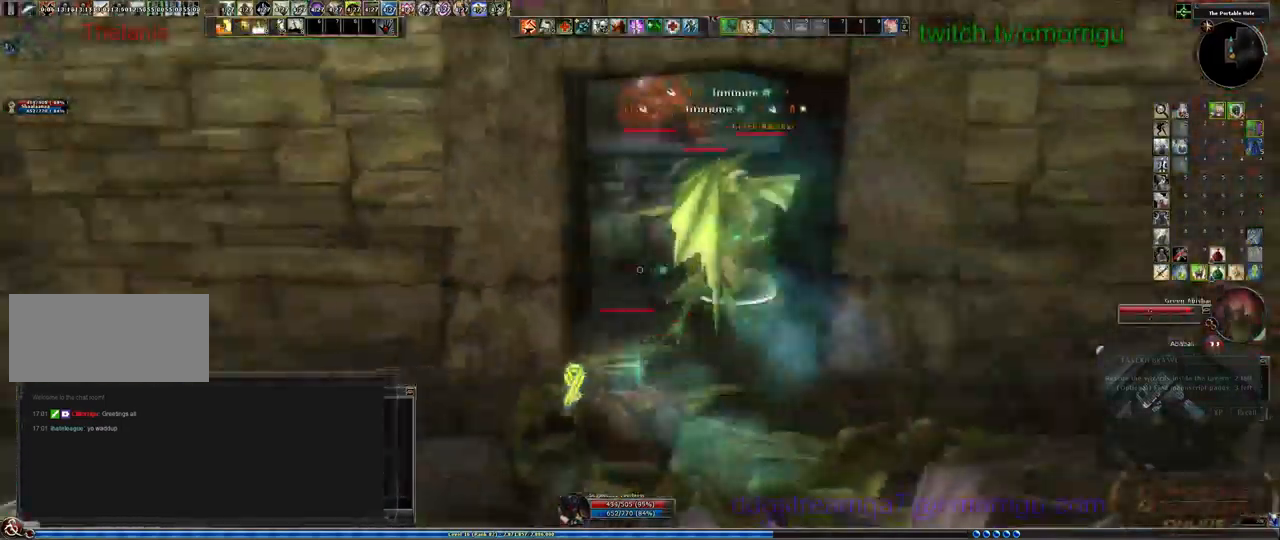
{"keys": ["a"], "events": [[400, "a", "down"]]}
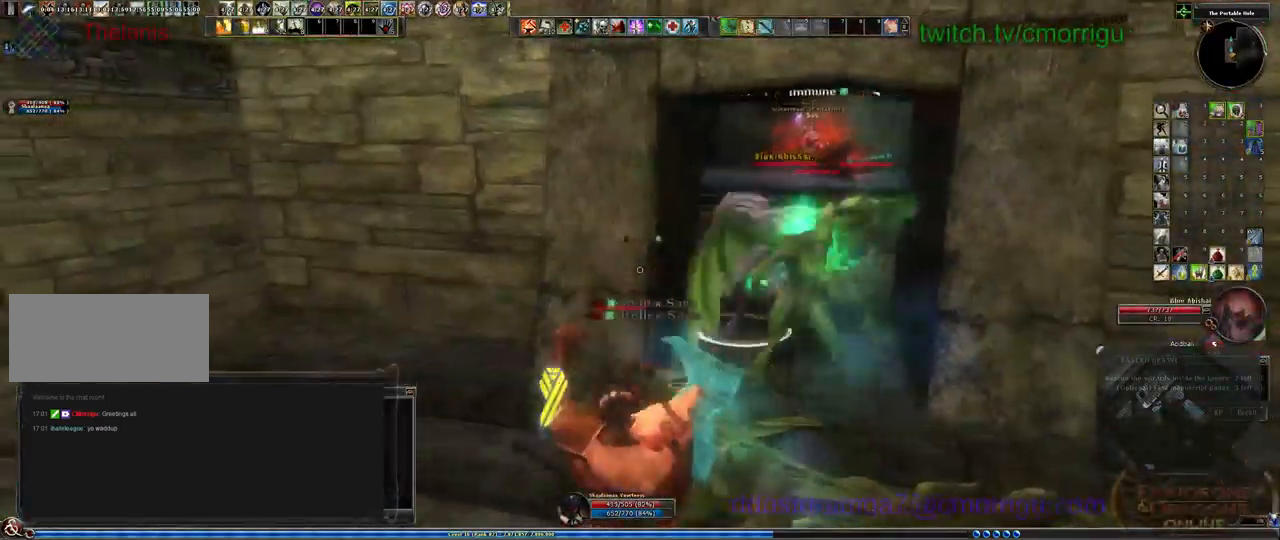
{"keys": ["w"], "events": [[167, "w", "down"], [500, "a", "up"]]}
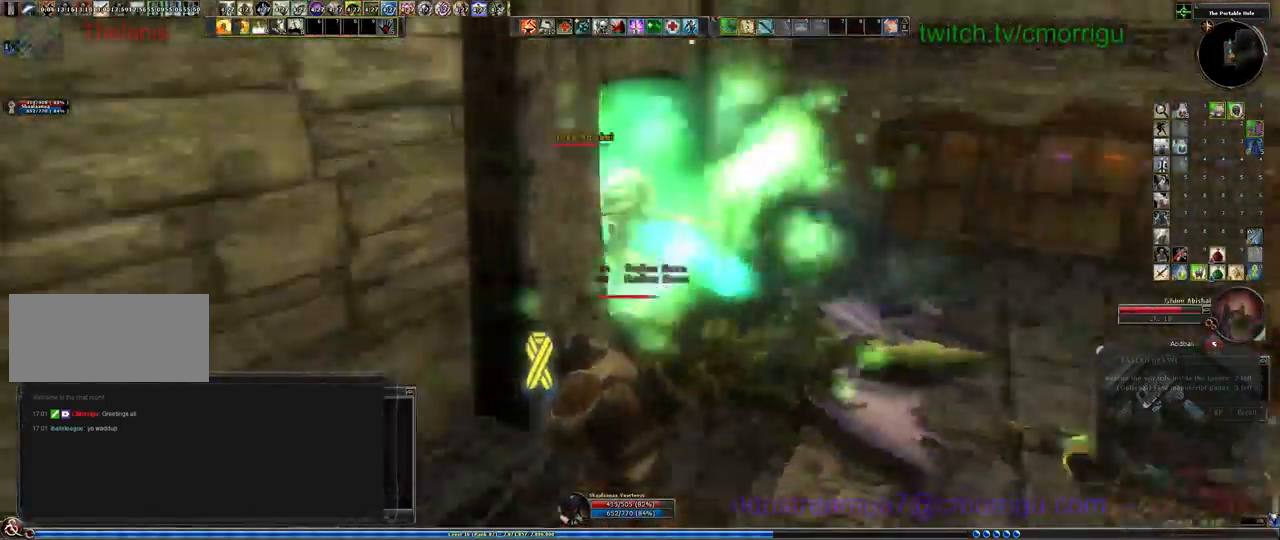
{"keys": [], "events": [[100, "w", "up"]]}
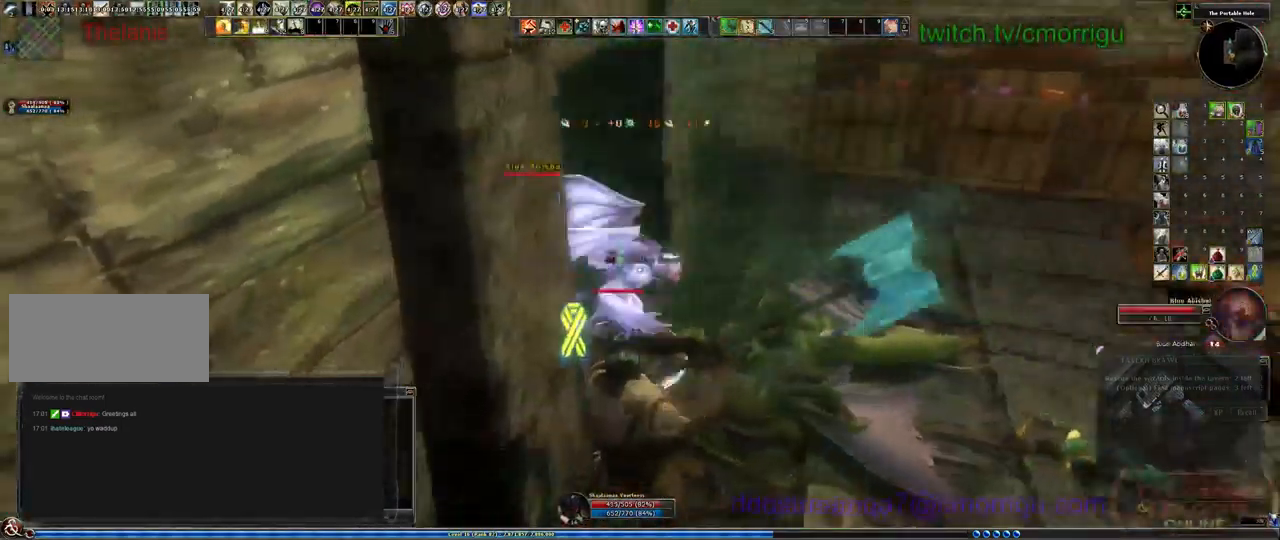
{"keys": ["1"], "events": [[133, "w", "down"], [167, "w", "up"], [333, "1", "down"]]}
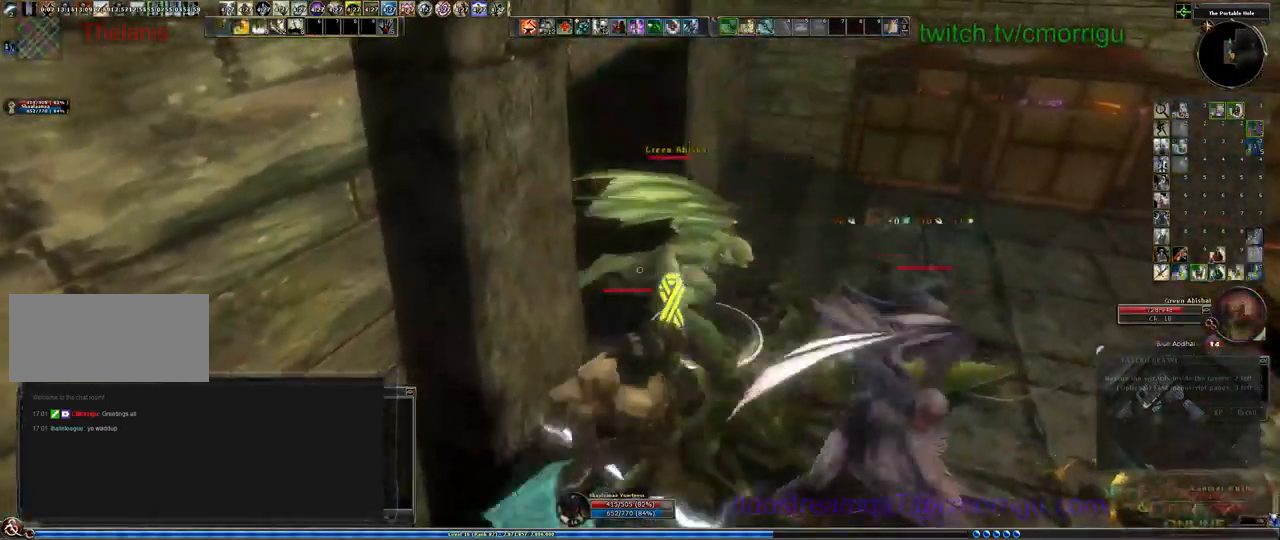
{"keys": ["2"], "events": [[33, "1", "up"], [367, "2", "down"]]}
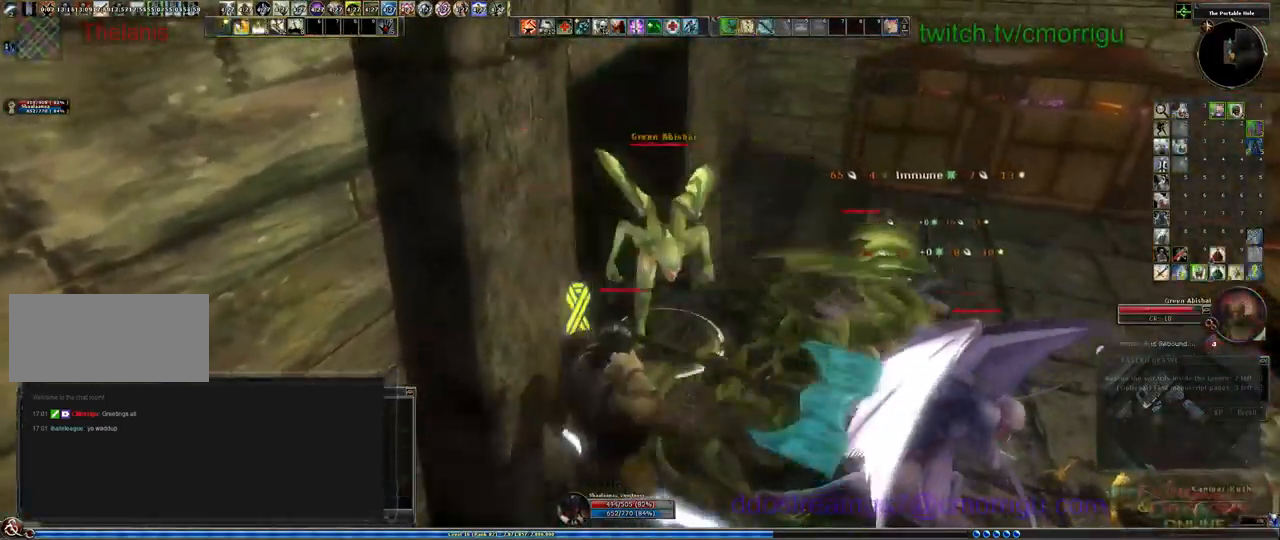
{"keys": [], "events": [[33, "2", "up"]]}
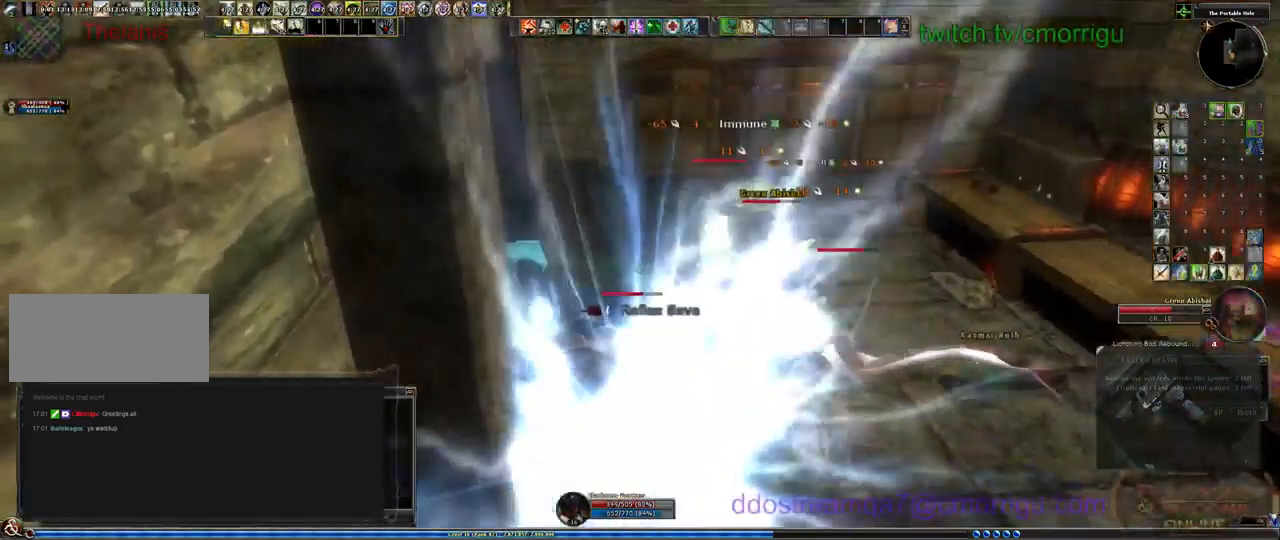
{"keys": ["3"], "events": [[400, "3", "down"]]}
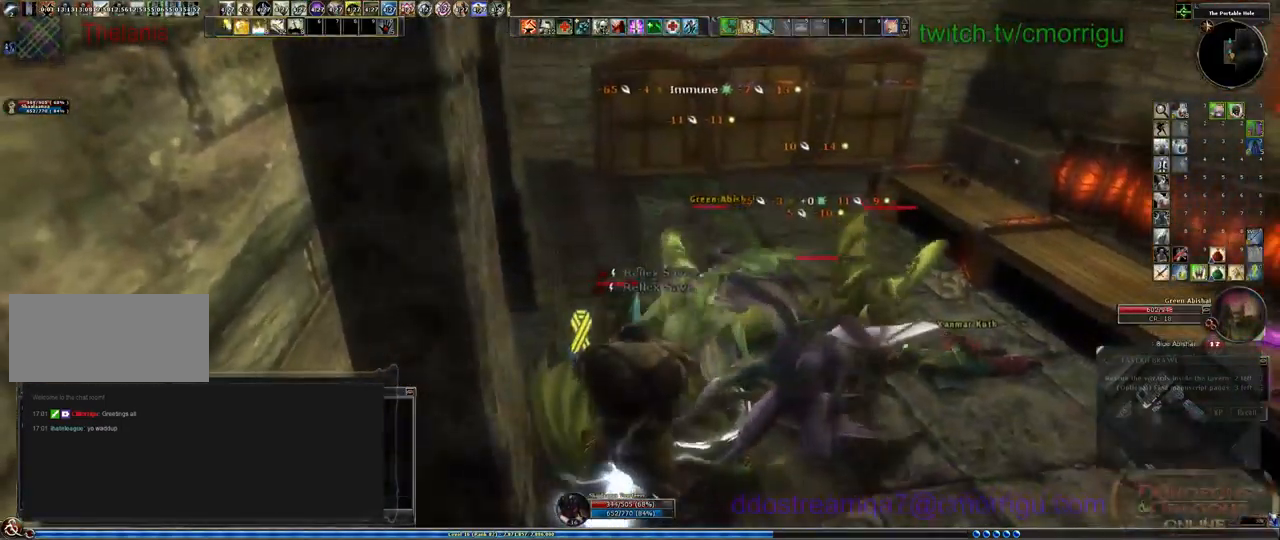
{"keys": [], "events": [[134, "3", "up"]]}
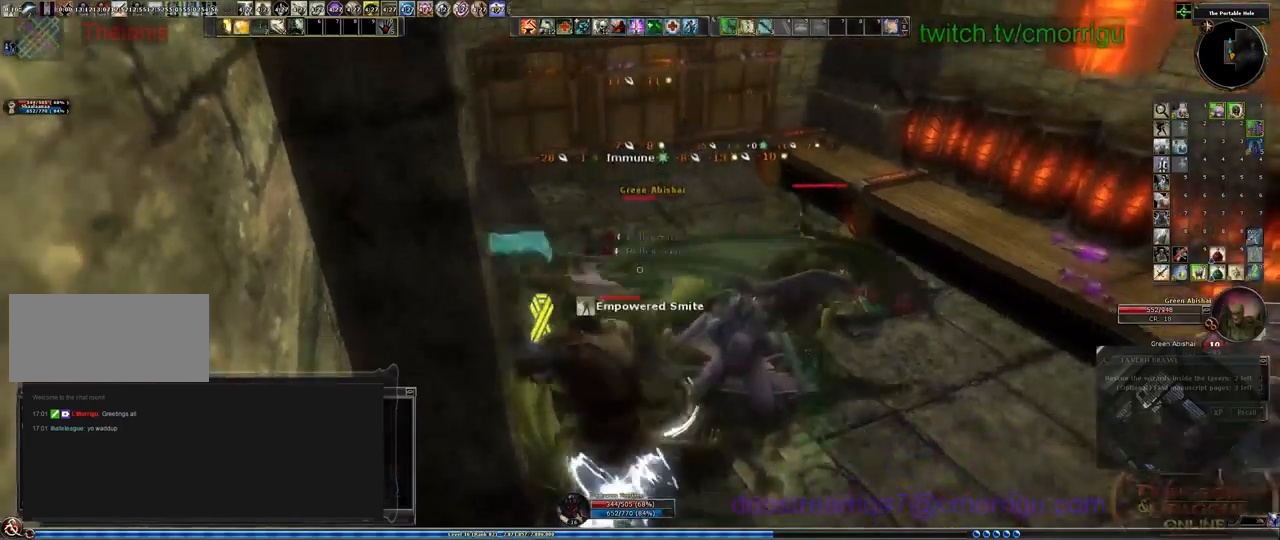
{"keys": [], "events": []}
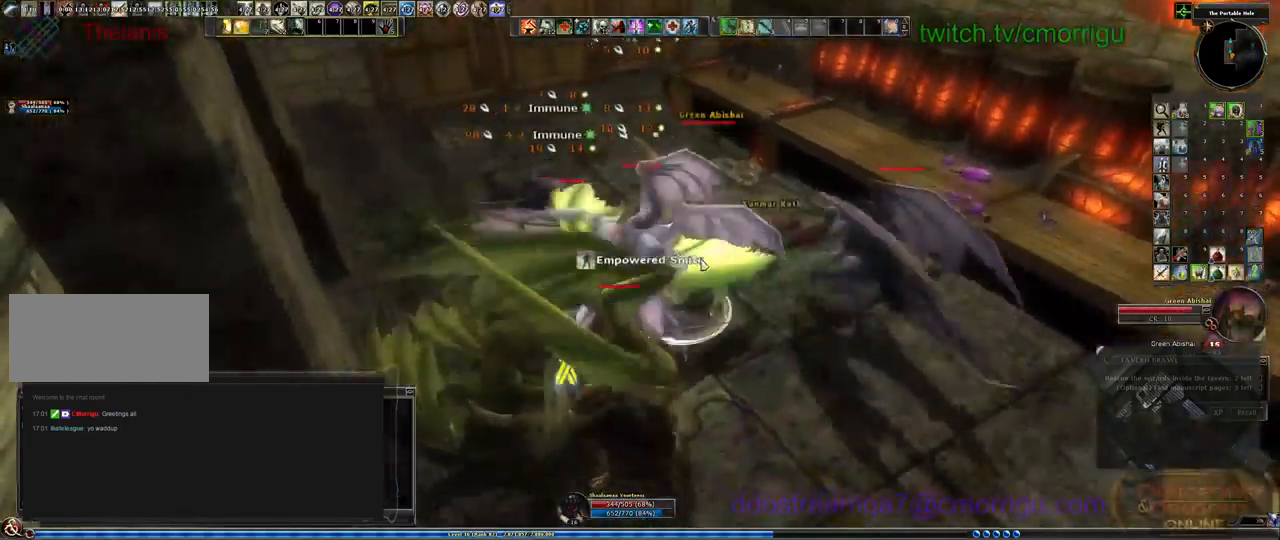
{"keys": [], "events": [[67, "equals", "down"], [234, "equals", "up"]]}
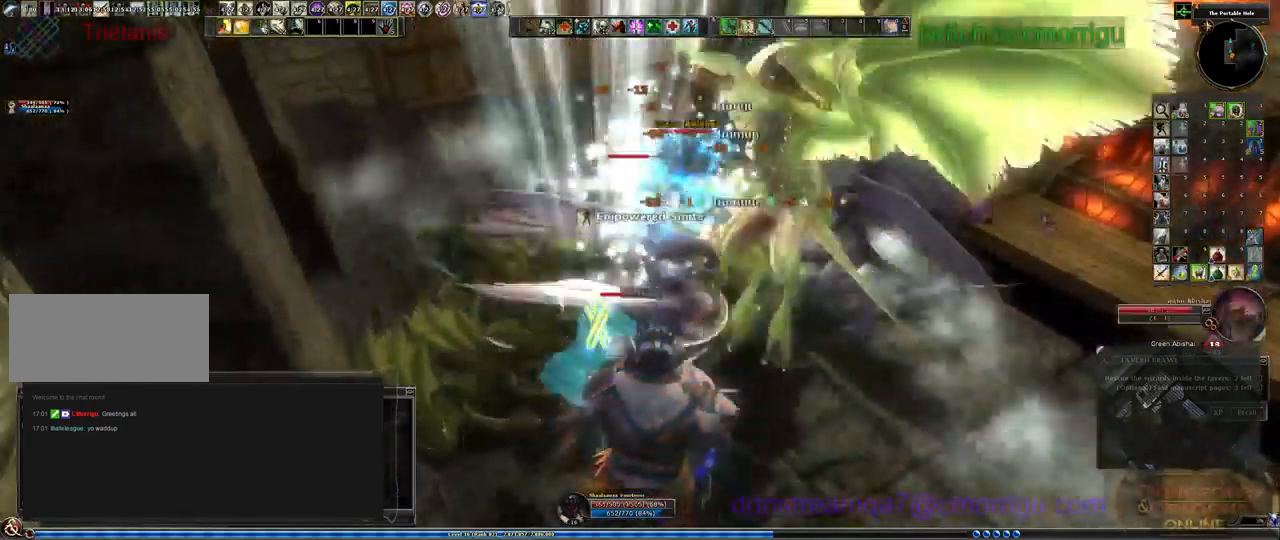
{"keys": [], "events": []}
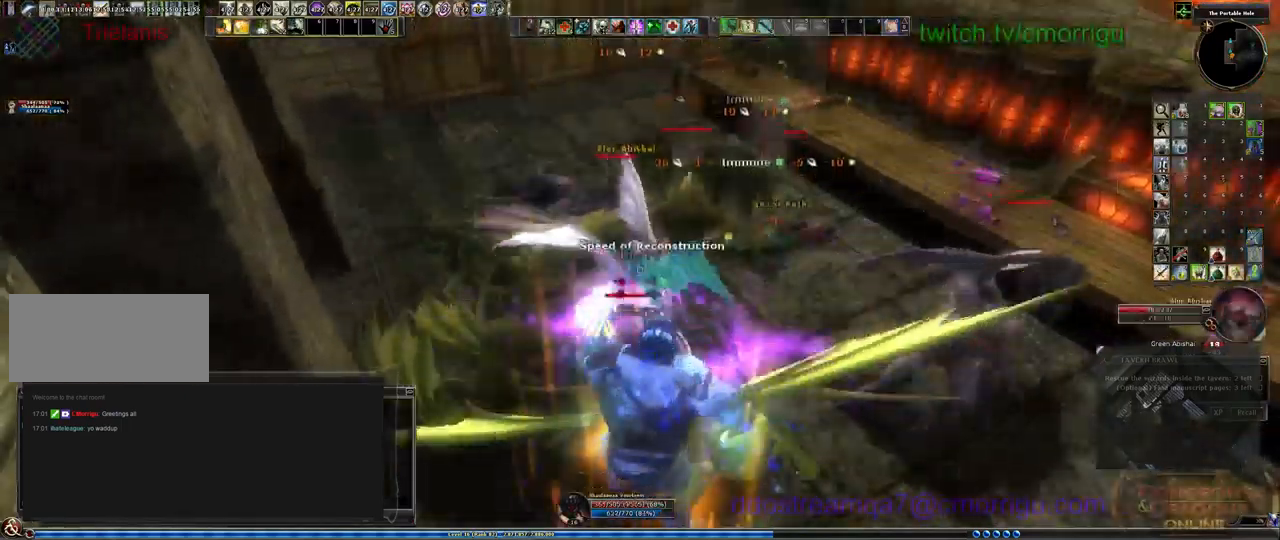
{"keys": [], "events": []}
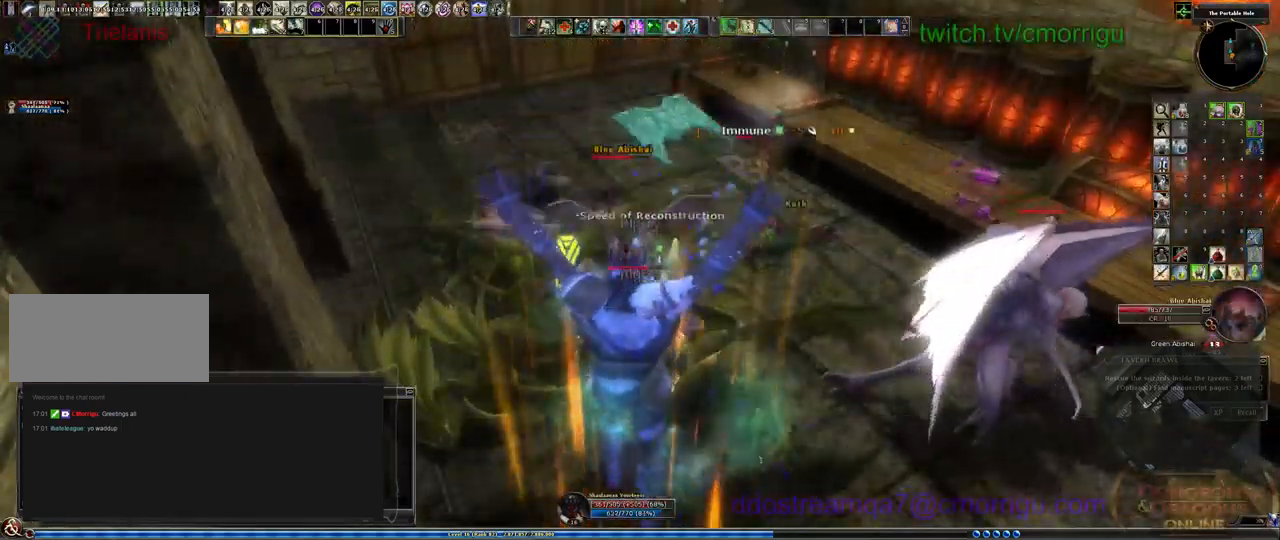
{"keys": ["1"], "events": [[500, "1", "down"]]}
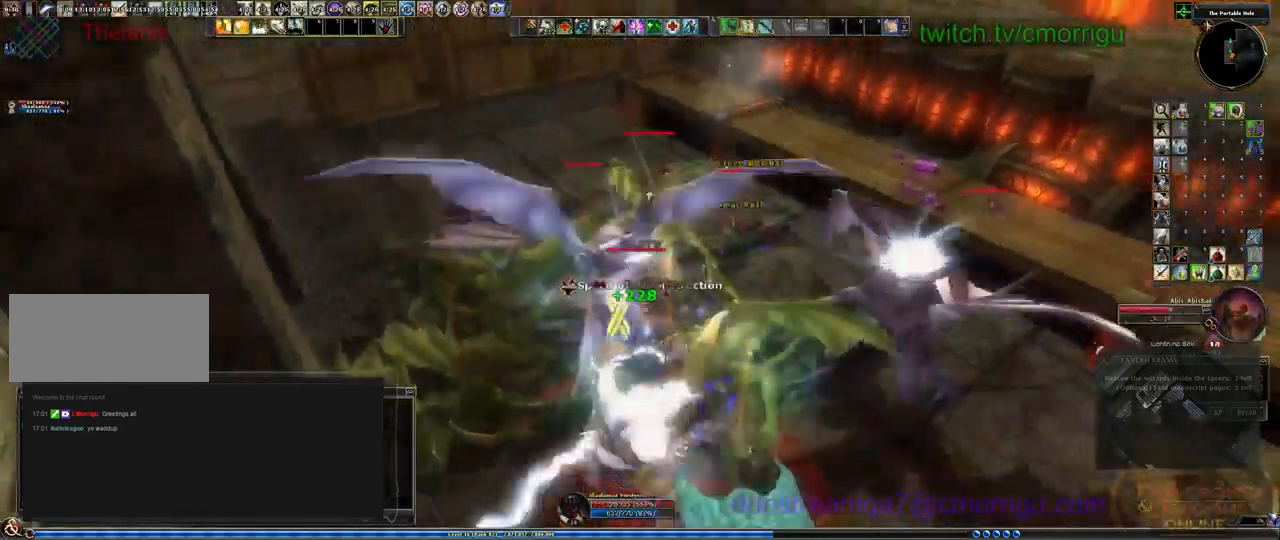
{"keys": [], "events": [[234, "1", "up"]]}
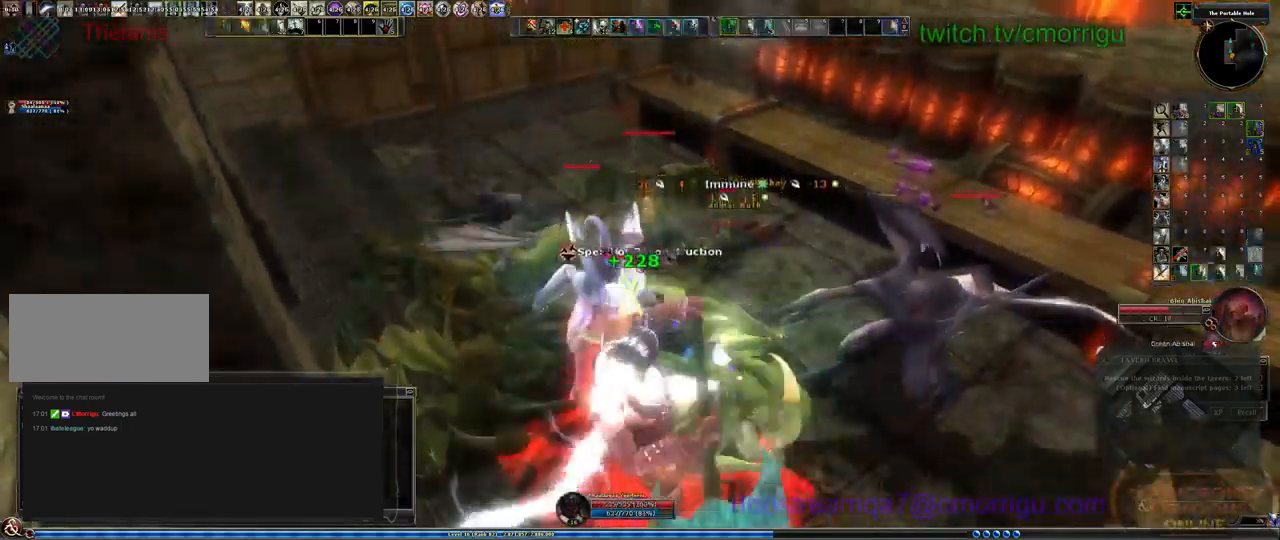
{"keys": ["w"]}
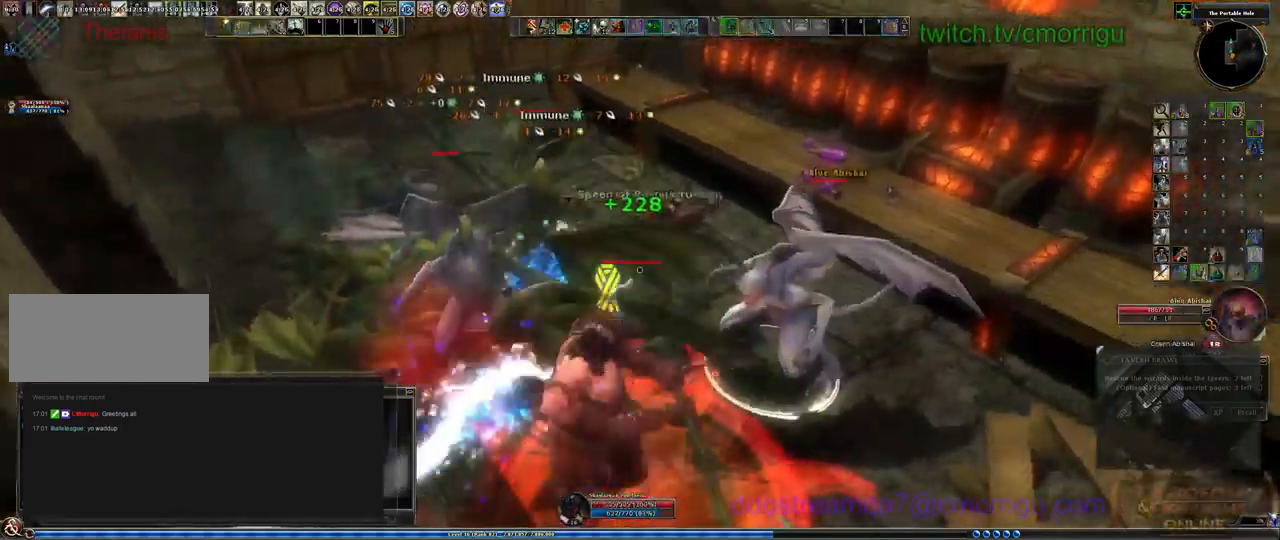
{"keys": [], "events": [[67, "w", "up"]]}
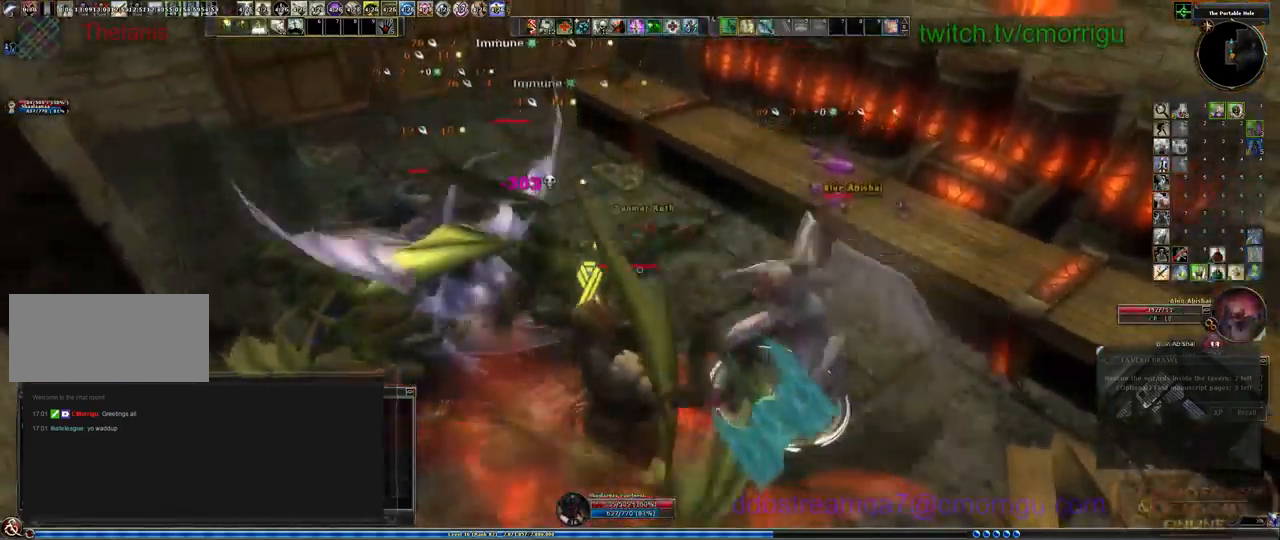
{"keys": [], "events": [[267, "a", "down"], [400, "a", "up"]]}
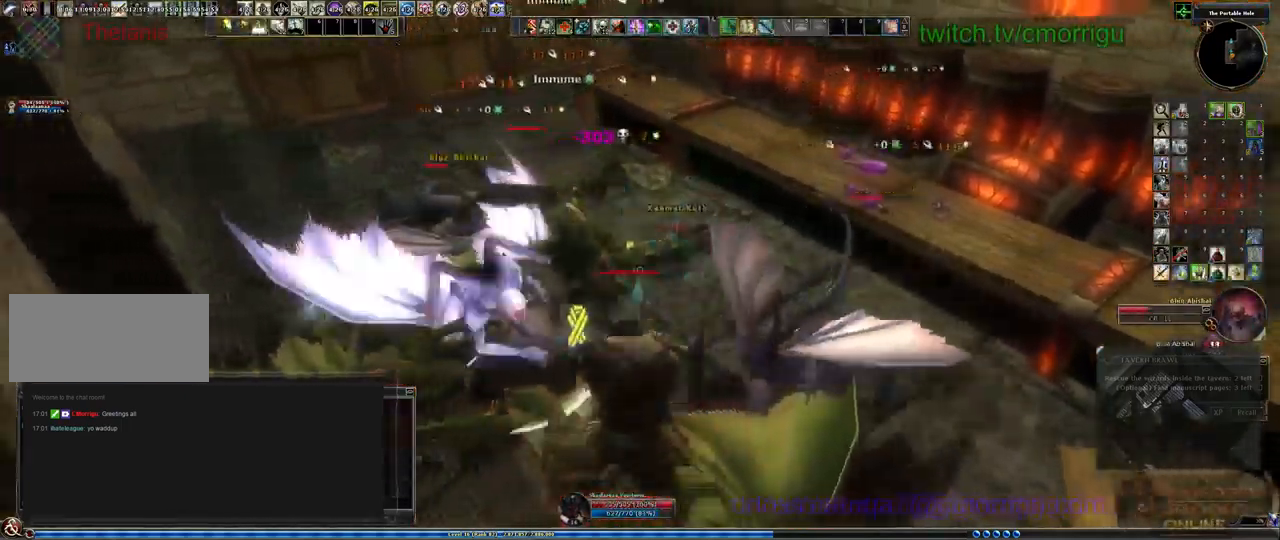
{"keys": [], "events": [[100, "1", "down"], [367, "1", "up"], [400, "w", "down"], [500, "w", "up"]]}
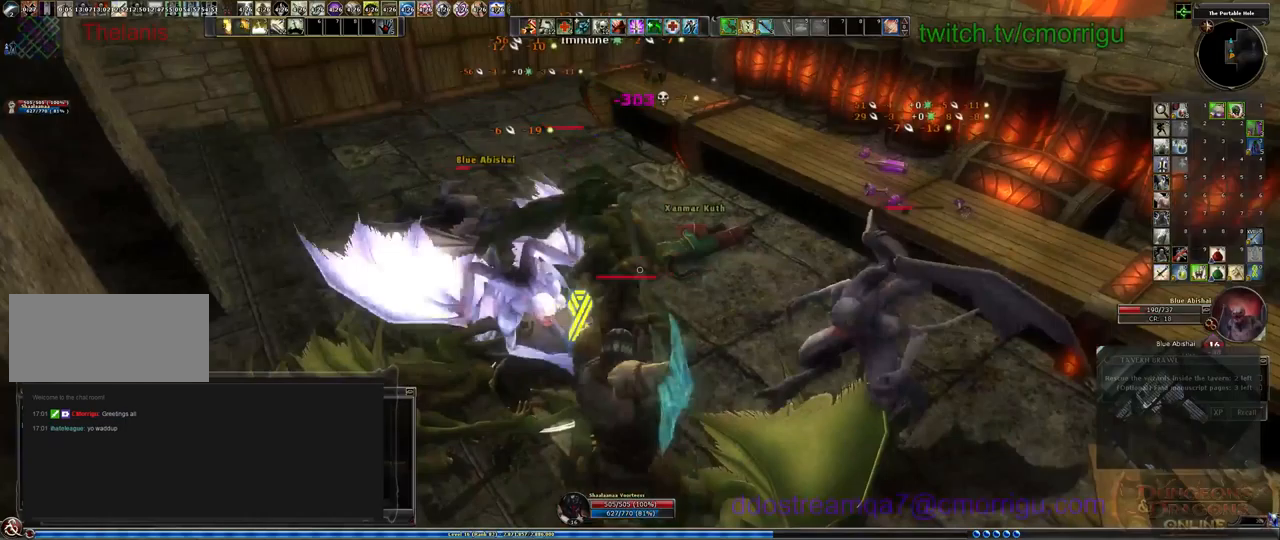
{"keys": [], "events": [[200, "2", "down"], [433, "2", "up"]]}
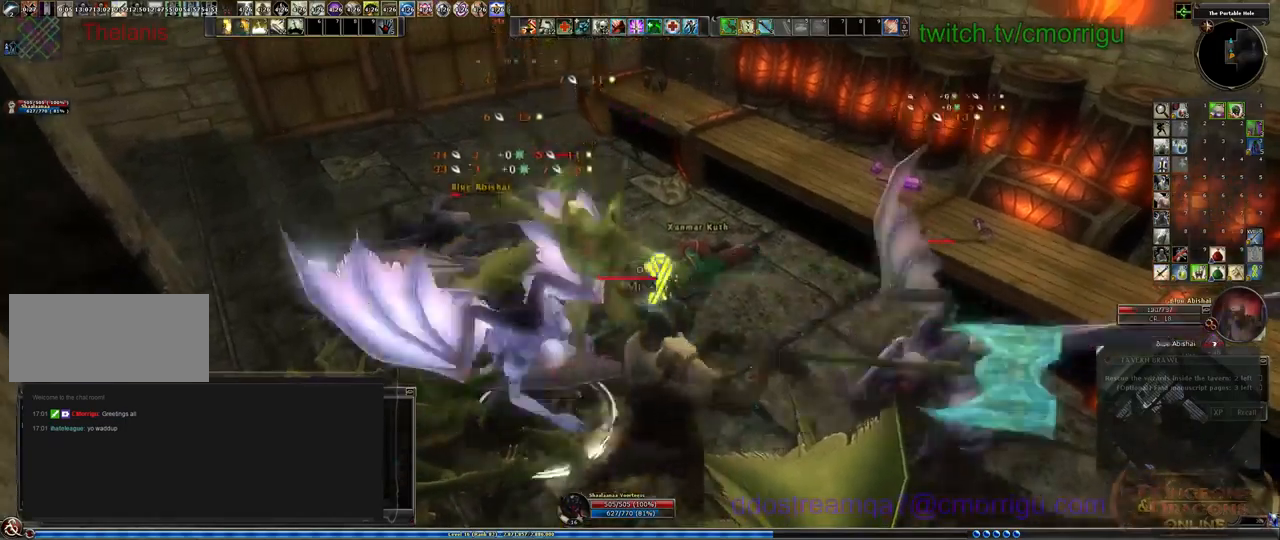
{"keys": ["1"], "events": [[333, "1", "down"]]}
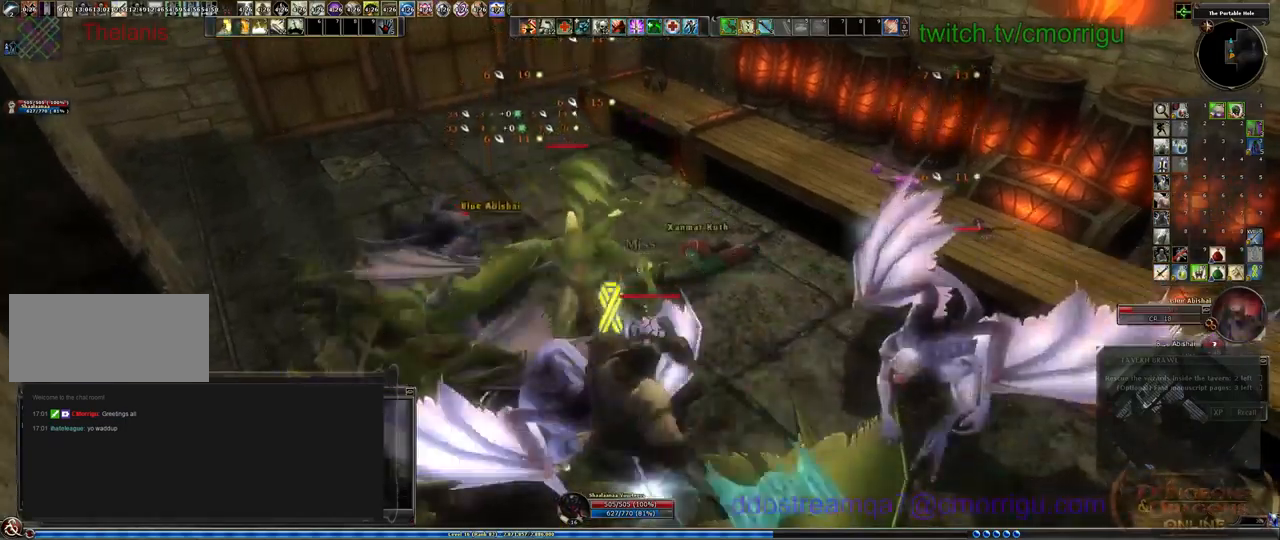
{"keys": [], "events": [[100, "1", "up"]]}
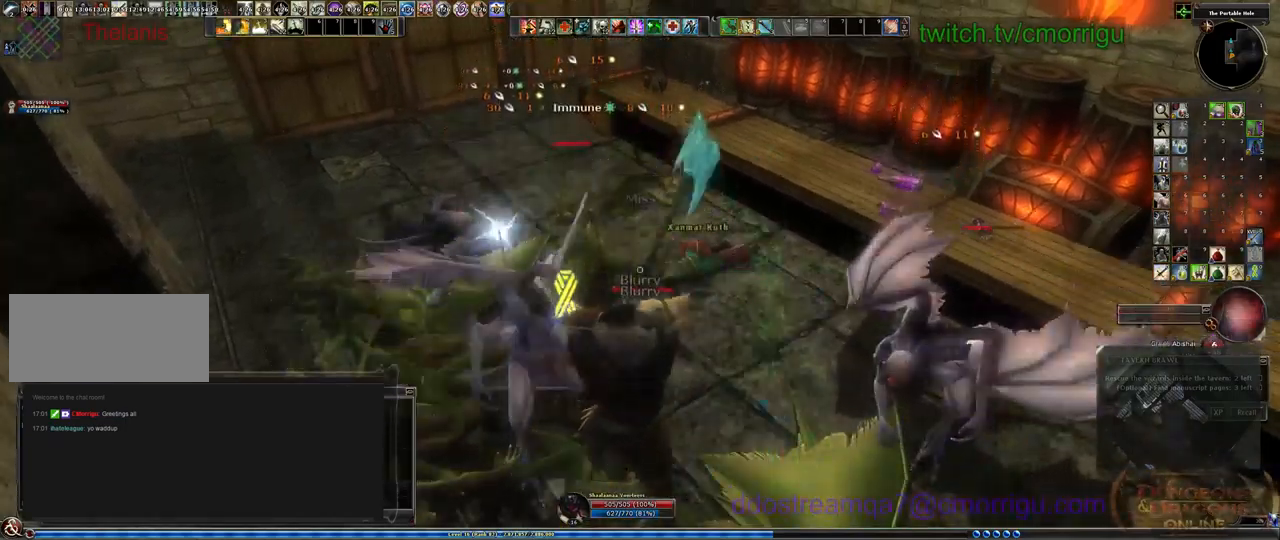
{"keys": [], "events": []}
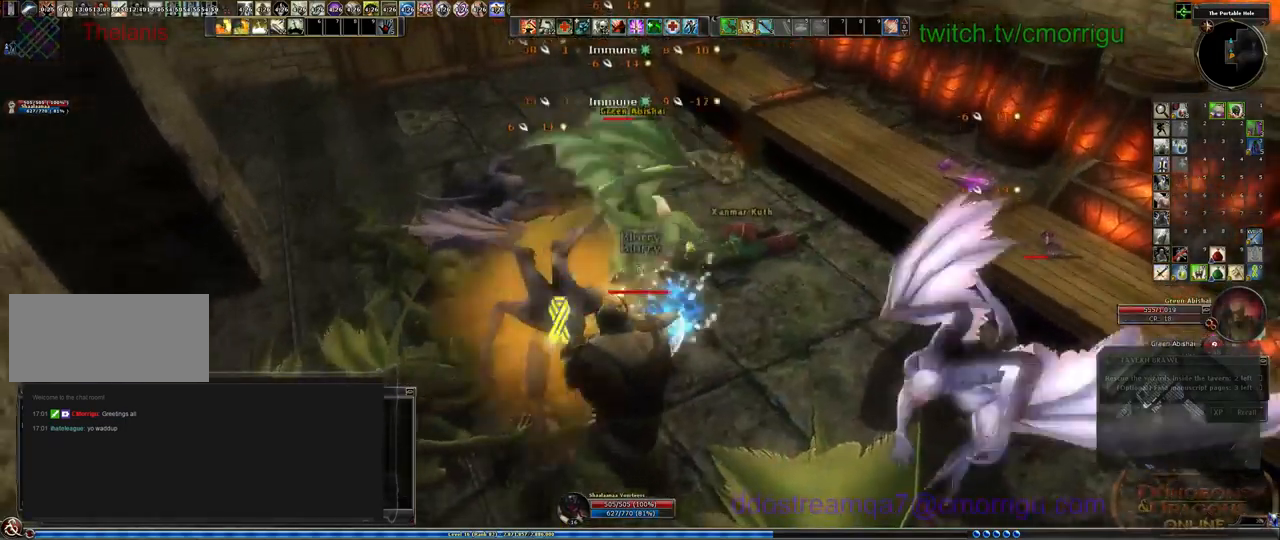
{"keys": [], "events": []}
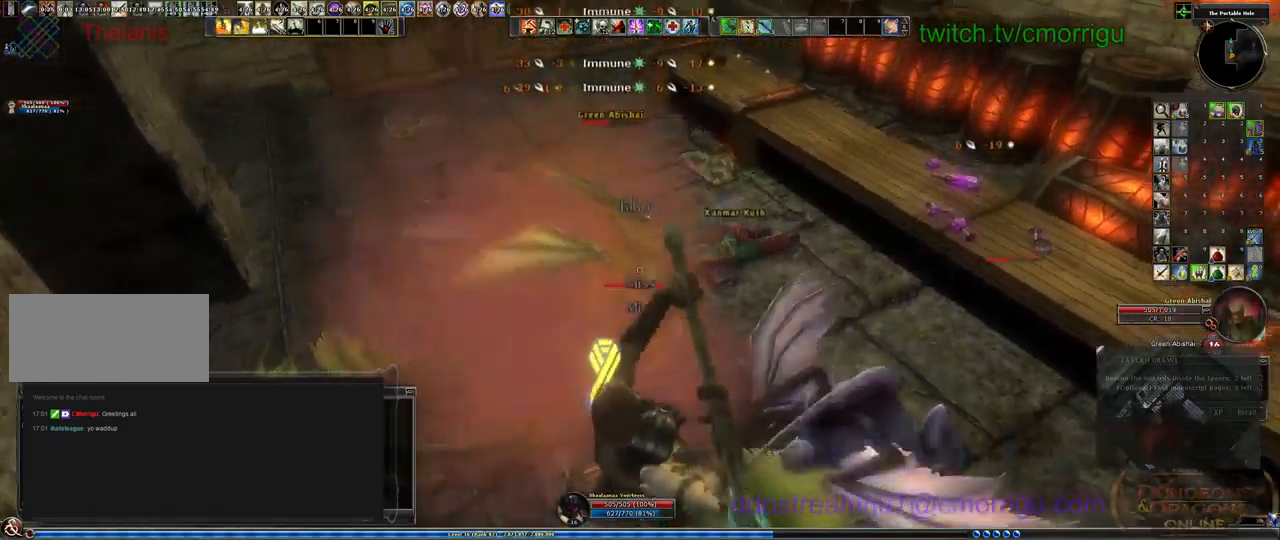
{"keys": [], "events": [[33, "1", "down"], [300, "1", "up"]]}
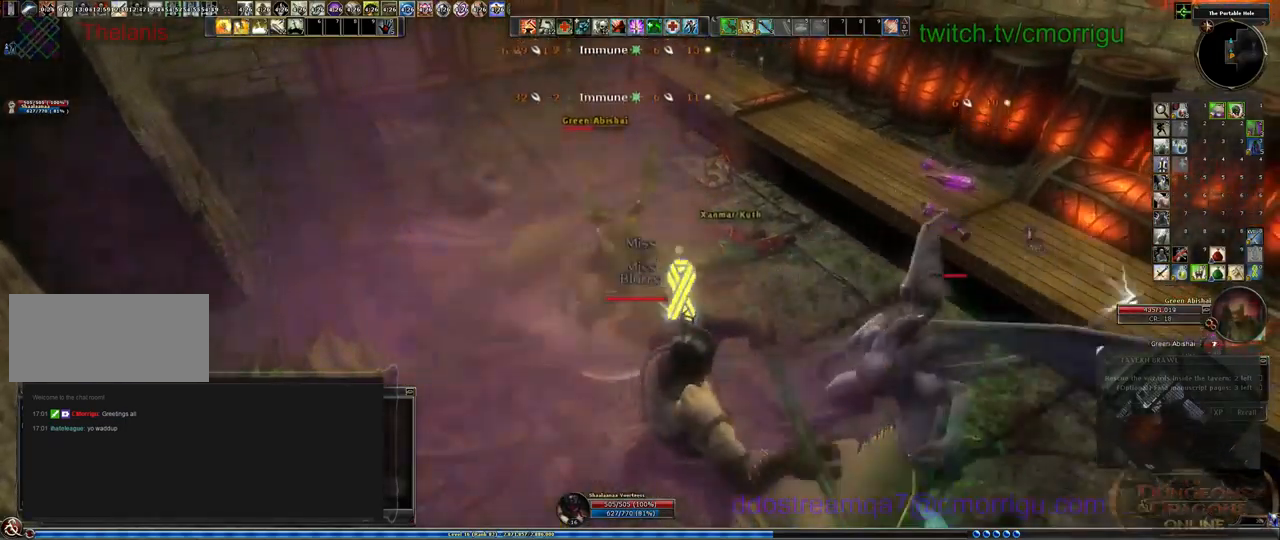
{"keys": [], "events": [[167, "2", "down"], [367, "2", "up"]]}